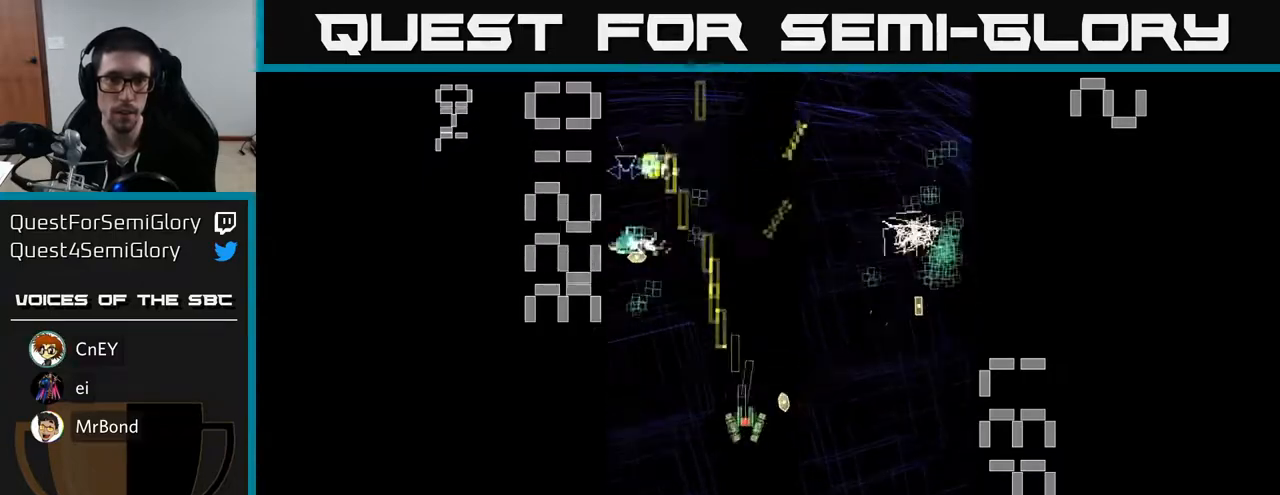
Gameplay with a controller (Xbox layout); each line is a JSON object with the inputs held at the frame after it. "events" lists button and stick changes between this image and that frame as [ms after this image, input, new state], when the widget could be followed in between. Not read: L3 R3 right_stick.
{"buttons": ["R2", "DPAD_LEFT"], "left_stick": "center", "events": [[150, "DPAD_DOWN", "up"], [250, "DPAD_RIGHT", "up"], [267, "DPAD_UP", "down"], [283, "DPAD_LEFT", "down"], [317, "DPAD_UP", "up"]]}
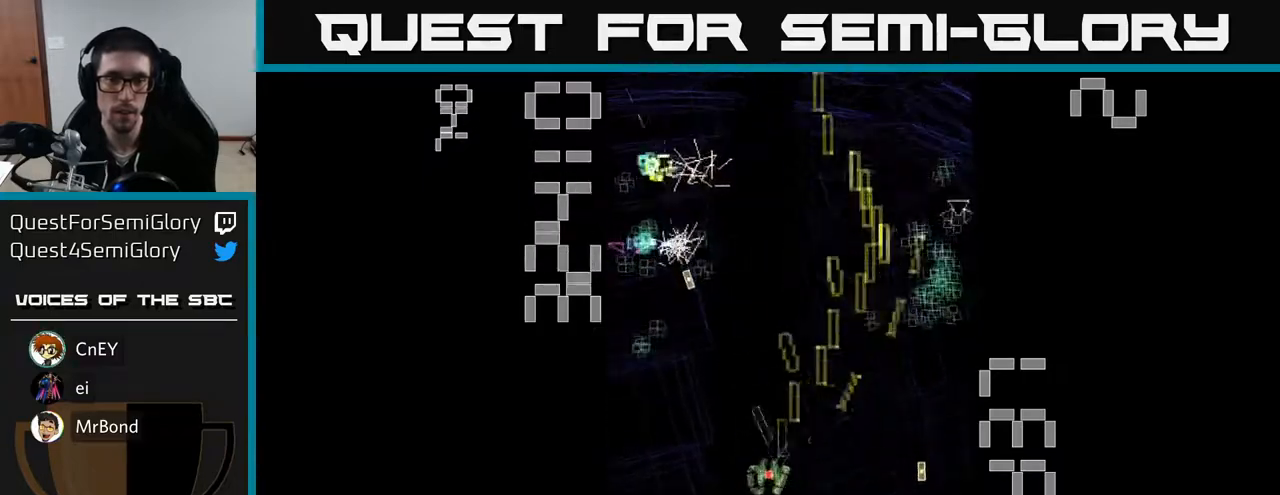
{"buttons": ["R2", "DPAD_RIGHT"], "left_stick": "center", "events": [[117, "DPAD_UP", "down"], [167, "DPAD_LEFT", "up"], [300, "DPAD_LEFT", "down"], [383, "DPAD_UP", "up"], [400, "DPAD_LEFT", "up"], [417, "DPAD_RIGHT", "down"]]}
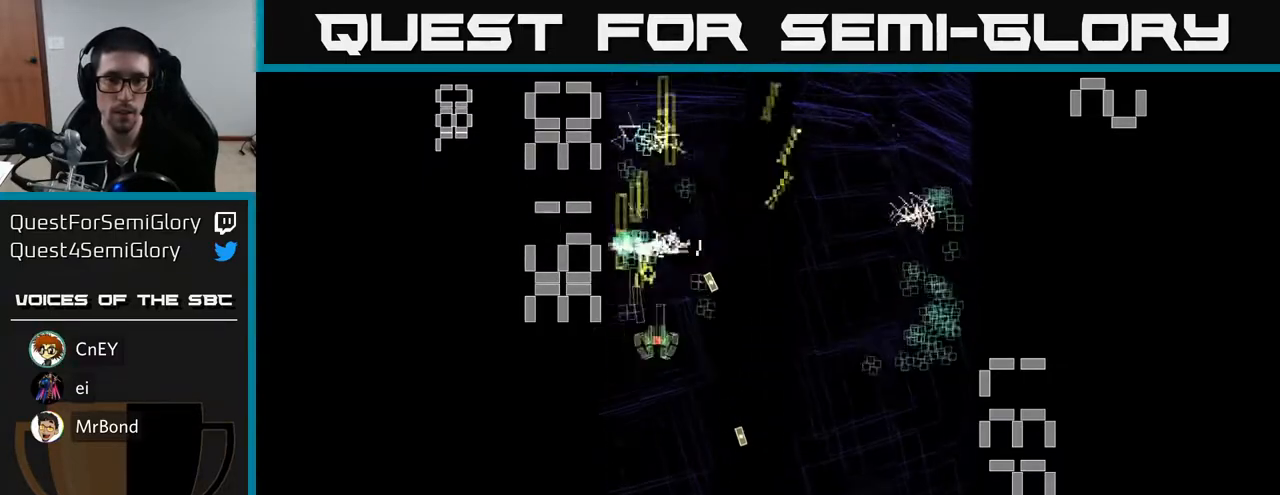
{"buttons": ["R2", "DPAD_UP"], "left_stick": "center", "events": [[50, "DPAD_DOWN", "down"], [150, "DPAD_DOWN", "up"], [483, "DPAD_RIGHT", "up"], [483, "DPAD_UP", "down"]]}
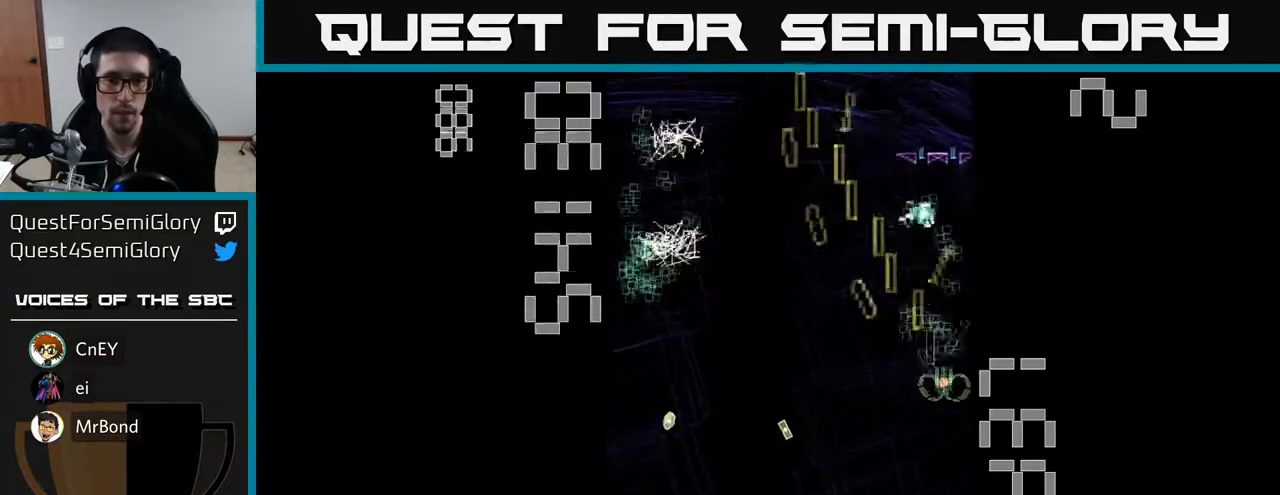
{"buttons": ["R2", "DPAD_UP", "DPAD_LEFT"], "left_stick": "center", "events": [[17, "DPAD_LEFT", "down"], [83, "DPAD_UP", "up"], [150, "DPAD_DOWN", "down"], [300, "DPAD_DOWN", "up"], [467, "DPAD_UP", "down"]]}
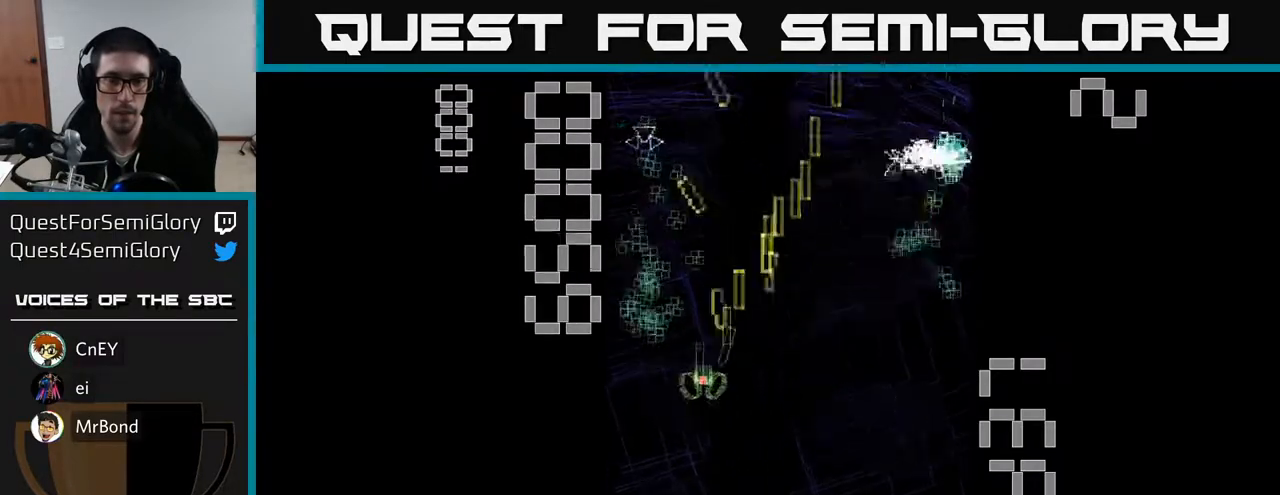
{"buttons": ["R2", "DPAD_DOWN", "DPAD_RIGHT"], "left_stick": "center", "events": [[133, "DPAD_LEFT", "up"], [317, "DPAD_UP", "up"], [350, "DPAD_DOWN", "down"], [450, "DPAD_RIGHT", "down"]]}
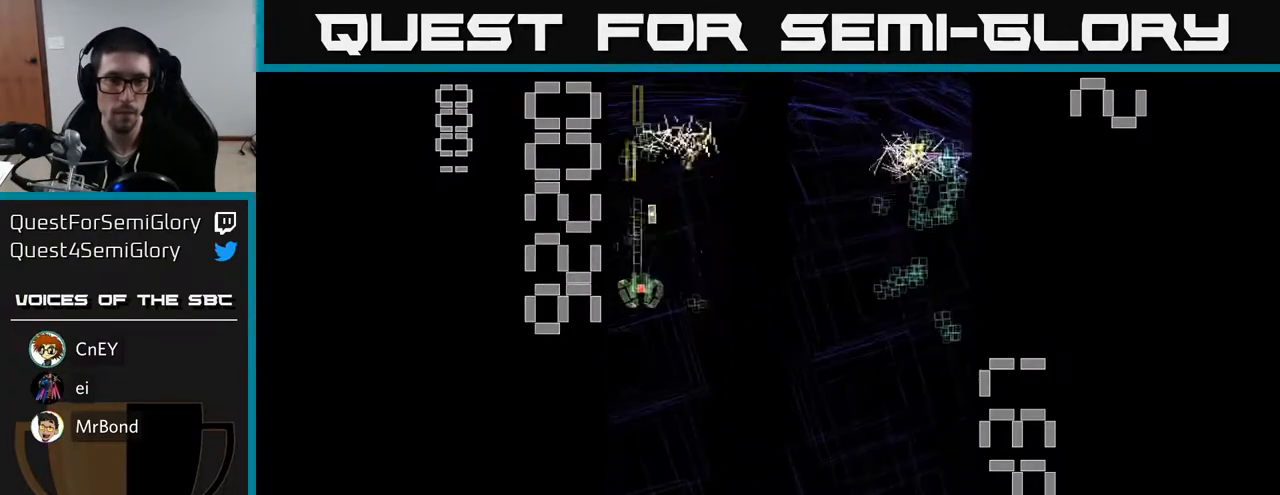
{"buttons": ["R2", "DPAD_DOWN", "DPAD_RIGHT"], "left_stick": "center", "events": [[100, "DPAD_DOWN", "up"], [500, "DPAD_DOWN", "down"]]}
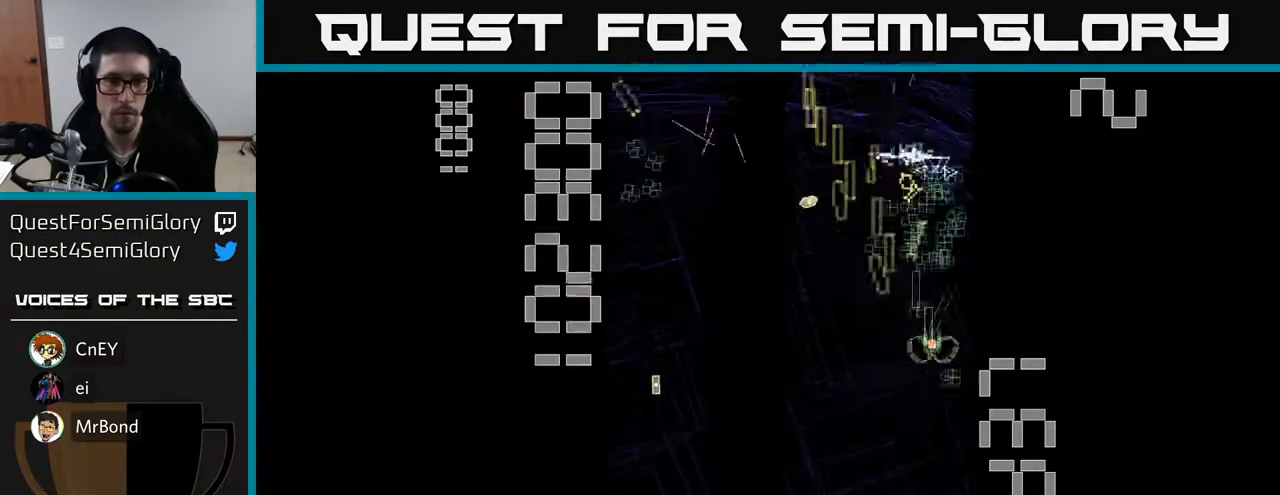
{"buttons": ["R2", "DPAD_UP", "DPAD_RIGHT"], "left_stick": "center"}
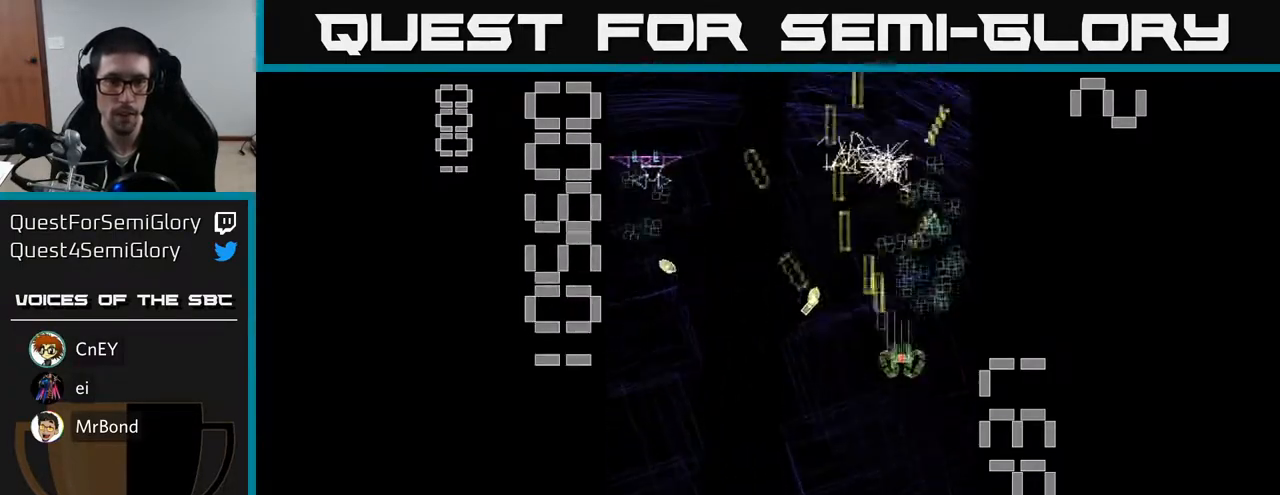
{"buttons": ["R2", "DPAD_LEFT"], "left_stick": "center", "events": [[117, "DPAD_RIGHT", "up"], [183, "DPAD_LEFT", "down"], [233, "DPAD_UP", "up"], [300, "DPAD_DOWN", "down"], [333, "DPAD_LEFT", "up"], [383, "DPAD_RIGHT", "down"], [433, "DPAD_RIGHT", "up"], [500, "DPAD_DOWN", "up"], [500, "DPAD_LEFT", "down"]]}
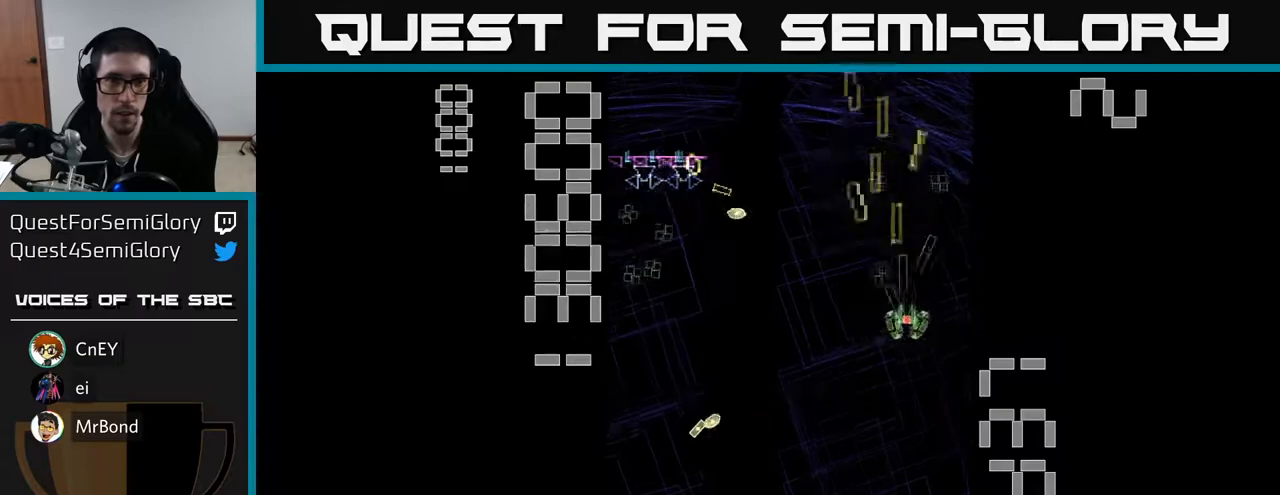
{"buttons": ["R2", "DPAD_UP"], "left_stick": "center", "events": [[367, "DPAD_UP", "down"], [500, "DPAD_LEFT", "up"]]}
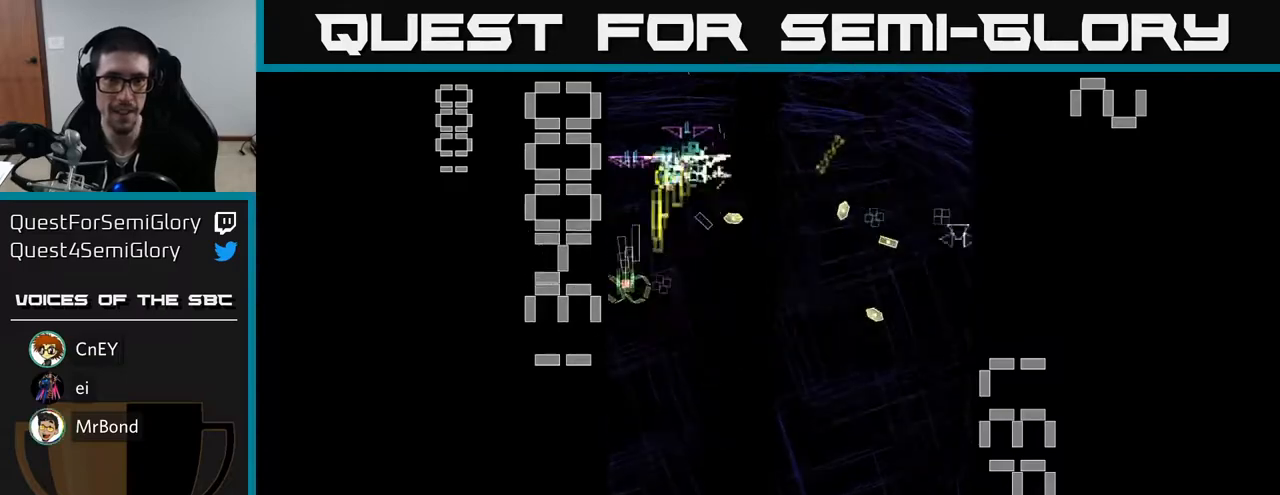
{"buttons": ["R2", "DPAD_RIGHT"], "left_stick": "center", "events": [[50, "DPAD_RIGHT", "down"], [50, "DPAD_UP", "up"], [117, "DPAD_DOWN", "down"], [117, "DPAD_RIGHT", "up"], [350, "DPAD_RIGHT", "down"], [450, "DPAD_DOWN", "up"]]}
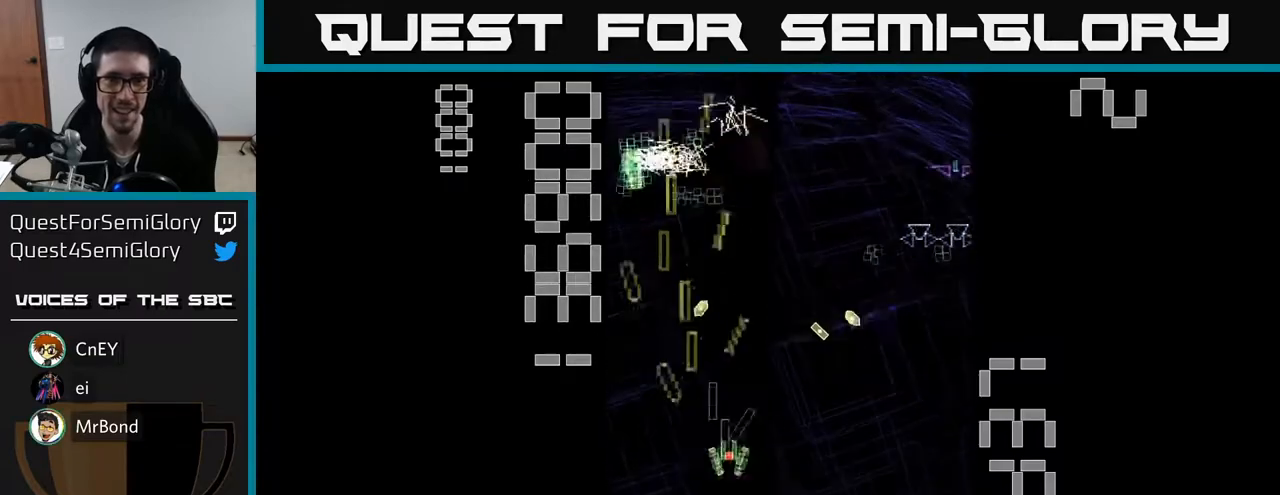
{"buttons": ["R2", "DPAD_LEFT"], "left_stick": "center", "events": [[150, "DPAD_DOWN", "down"], [200, "DPAD_RIGHT", "up"], [250, "DPAD_LEFT", "down"], [283, "DPAD_DOWN", "up"]]}
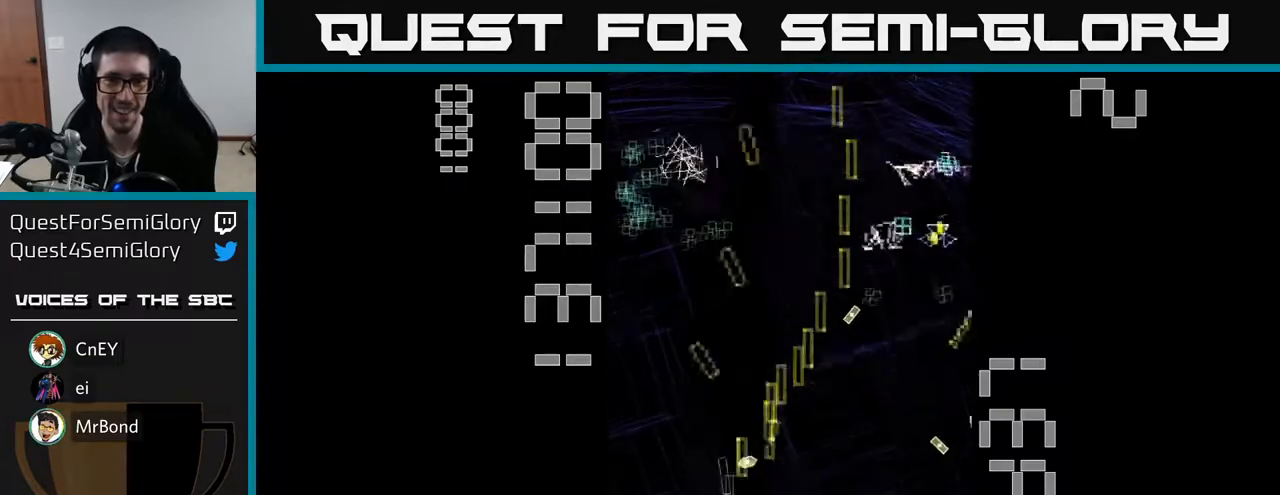
{"buttons": ["R2", "DPAD_RIGHT"], "left_stick": "center", "events": [[17, "DPAD_UP", "down"], [67, "DPAD_LEFT", "up"], [100, "DPAD_RIGHT", "down"], [133, "DPAD_UP", "up"], [233, "DPAD_DOWN", "down"], [350, "DPAD_DOWN", "up"]]}
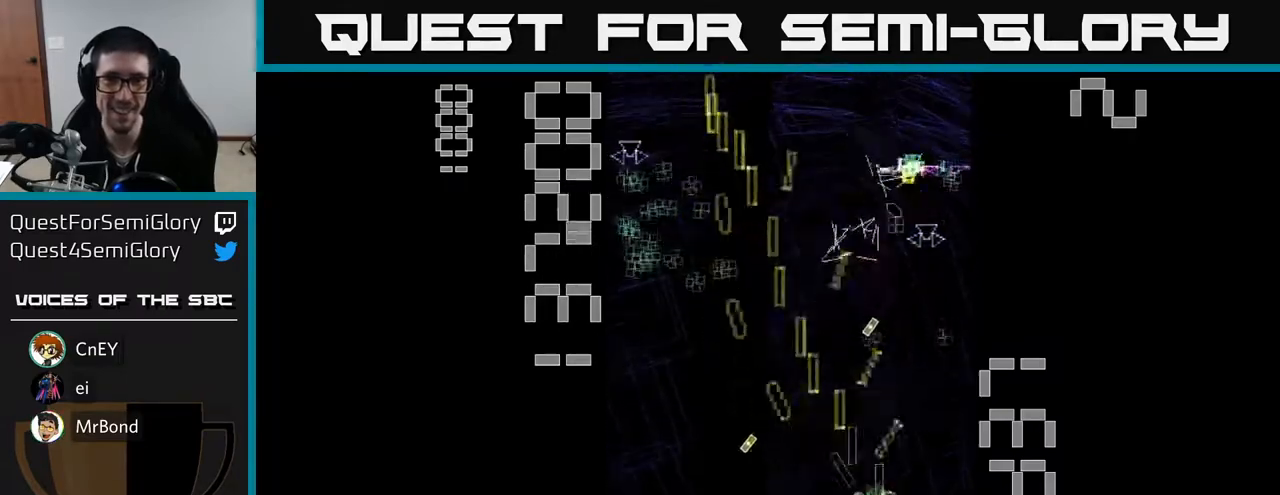
{"buttons": ["R2", "DPAD_RIGHT"], "left_stick": "center", "events": [[117, "DPAD_RIGHT", "up"], [133, "DPAD_UP", "down"], [150, "DPAD_LEFT", "down"], [183, "DPAD_UP", "up"], [400, "DPAD_LEFT", "up"], [417, "DPAD_RIGHT", "down"]]}
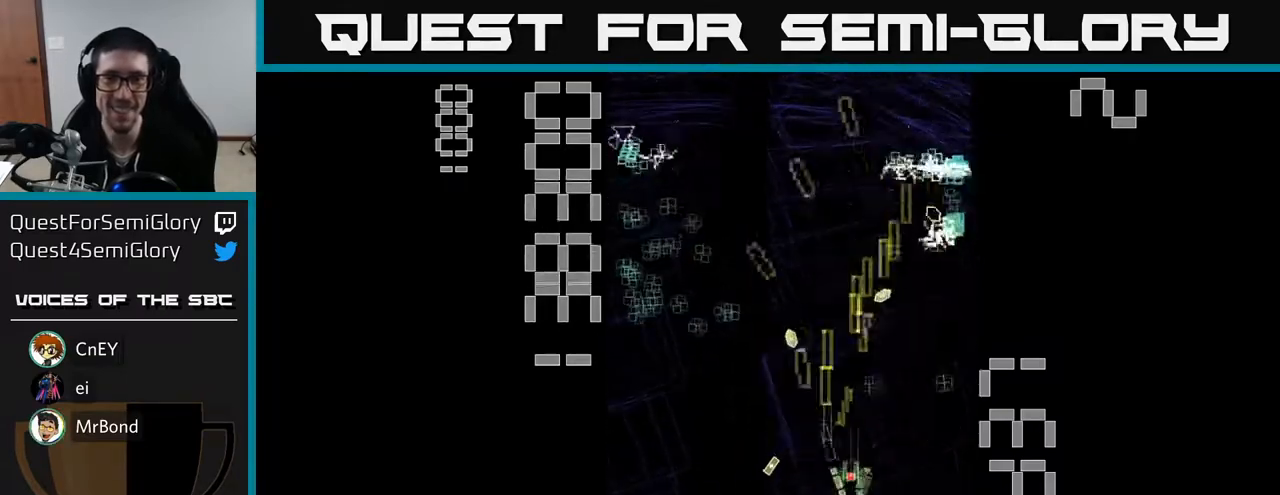
{"buttons": ["R2", "DPAD_LEFT"], "left_stick": "center", "events": [[150, "DPAD_UP", "down"], [167, "DPAD_RIGHT", "up"], [250, "DPAD_LEFT", "down"], [367, "DPAD_LEFT", "up"], [400, "DPAD_UP", "up"], [433, "DPAD_UP", "down"], [450, "DPAD_LEFT", "down"], [450, "DPAD_UP", "up"]]}
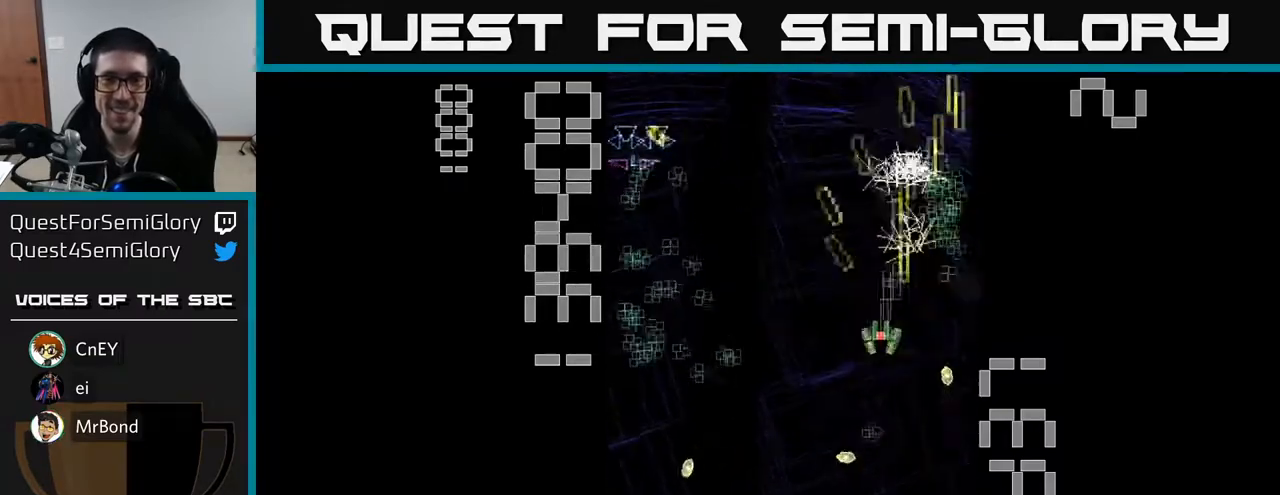
{"buttons": ["R2", "DPAD_LEFT"], "left_stick": "center", "events": [[83, "DPAD_DOWN", "down"], [100, "DPAD_LEFT", "up"], [167, "DPAD_RIGHT", "down"], [333, "DPAD_RIGHT", "up"], [350, "DPAD_DOWN", "up"], [367, "DPAD_LEFT", "down"]]}
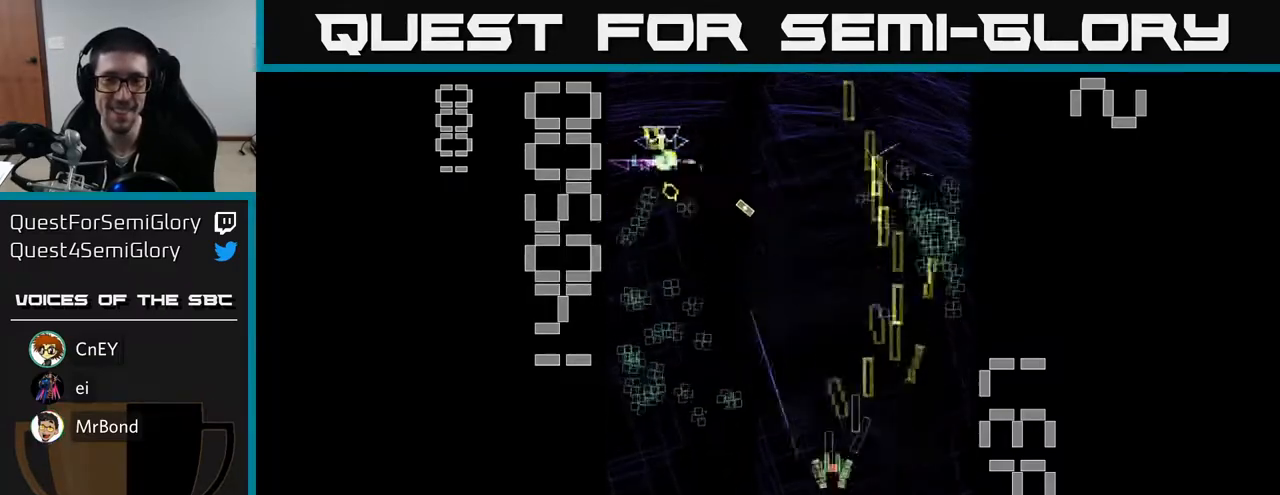
{"buttons": ["R2", "DPAD_RIGHT"], "left_stick": "center", "events": [[267, "DPAD_UP", "down"], [317, "DPAD_LEFT", "up"], [350, "DPAD_RIGHT", "down"], [367, "DPAD_UP", "up"]]}
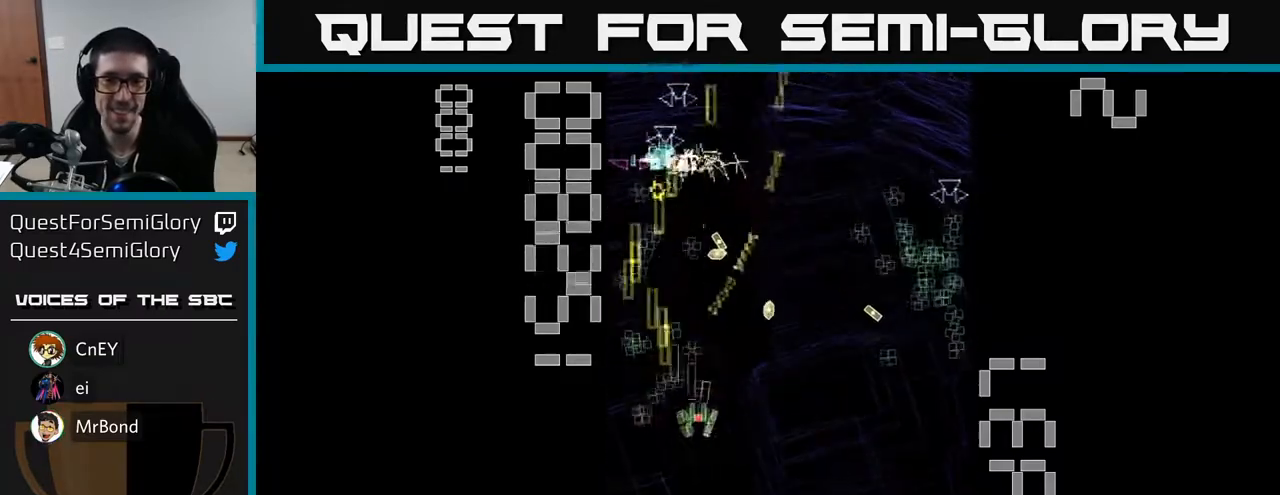
{"buttons": ["R2", "DPAD_RIGHT"], "left_stick": "center", "events": [[50, "DPAD_RIGHT", "up"], [83, "DPAD_LEFT", "down"], [200, "DPAD_UP", "down"], [250, "DPAD_LEFT", "up"], [300, "DPAD_RIGHT", "down"], [300, "DPAD_UP", "up"]]}
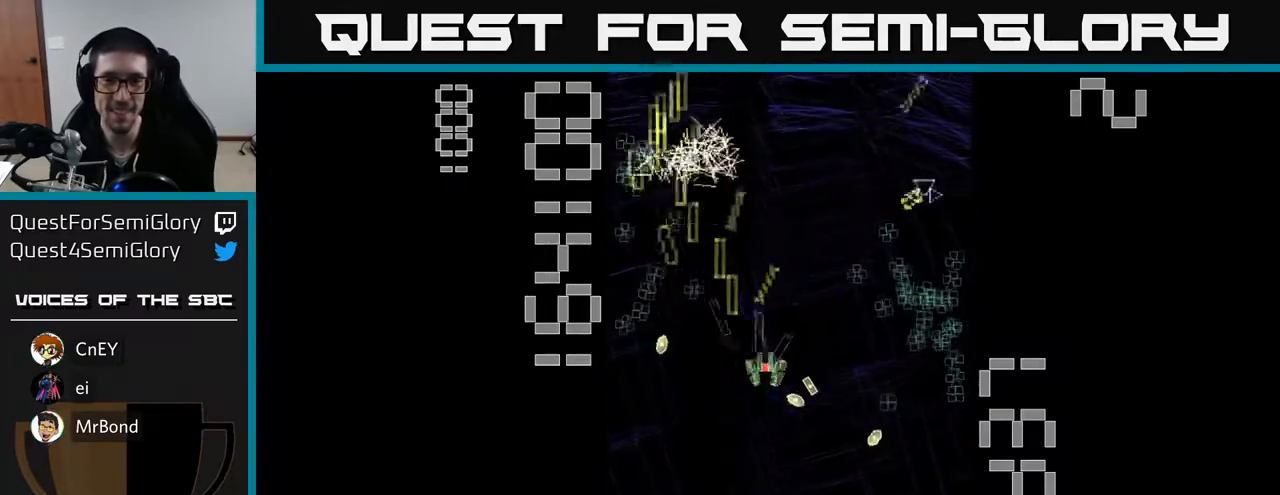
{"buttons": ["R2", "DPAD_DOWN"], "left_stick": "center", "events": [[17, "DPAD_RIGHT", "up"], [67, "DPAD_UP", "down"], [150, "DPAD_UP", "up"], [167, "DPAD_RIGHT", "down"], [450, "DPAD_DOWN", "down"], [467, "DPAD_RIGHT", "up"]]}
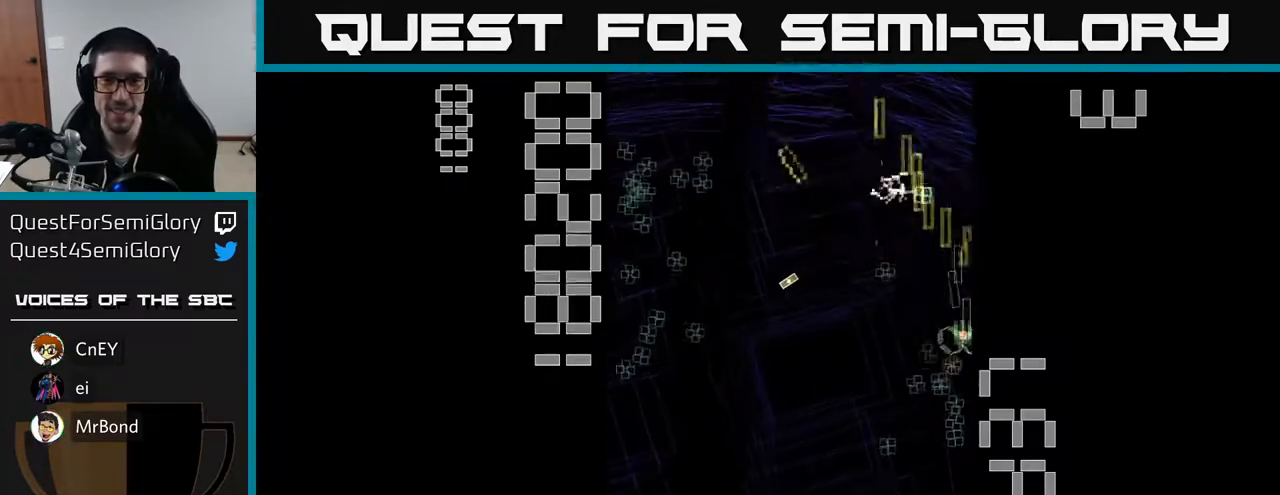
{"buttons": ["R2", "DPAD_UP"], "left_stick": "center", "events": [[167, "DPAD_LEFT", "down"], [200, "DPAD_DOWN", "up"], [300, "DPAD_UP", "down"], [333, "DPAD_LEFT", "up"], [383, "DPAD_RIGHT", "down"], [450, "DPAD_RIGHT", "up"]]}
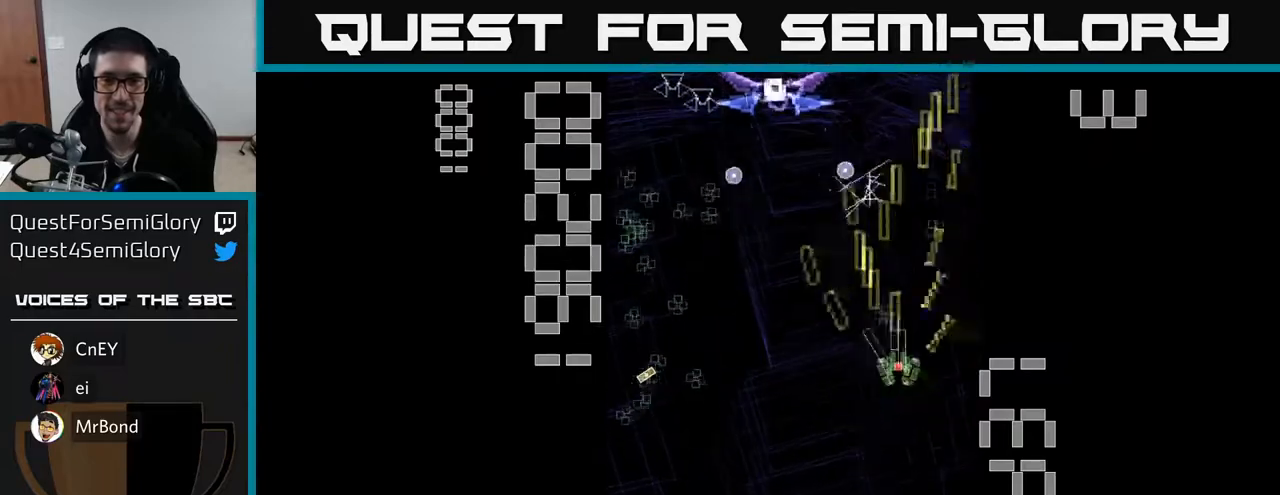
{"buttons": ["X", "R2", "DPAD_DOWN"], "left_stick": "center", "events": [[17, "DPAD_LEFT", "down"], [50, "DPAD_UP", "up"], [83, "X", "down"], [117, "DPAD_DOWN", "down"], [317, "DPAD_LEFT", "up"]]}
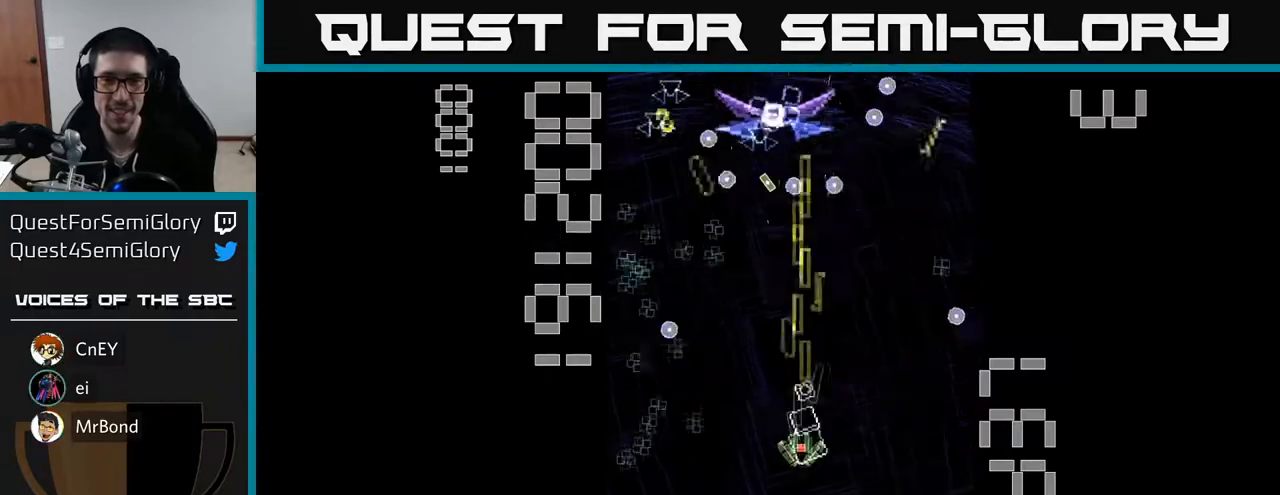
{"buttons": ["R2", "DPAD_DOWN"], "left_stick": "center", "events": [[100, "DPAD_DOWN", "up"], [117, "DPAD_LEFT", "down"], [150, "DPAD_UP", "down"], [283, "DPAD_LEFT", "up"], [367, "DPAD_UP", "up"], [450, "DPAD_DOWN", "down"], [450, "X", "up"]]}
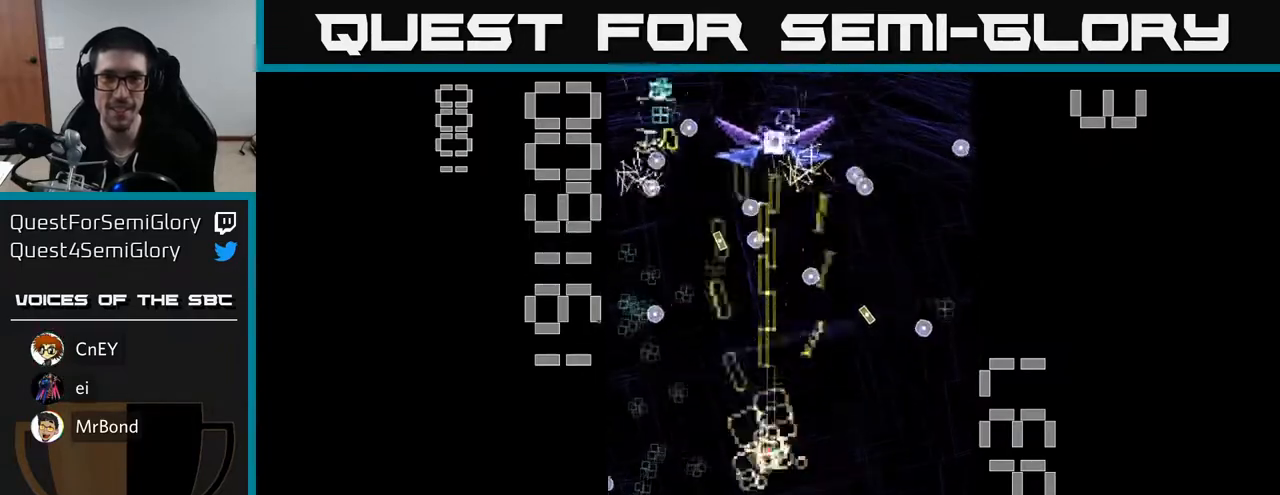
{"buttons": ["X", "R2", "DPAD_UP", "DPAD_LEFT"], "left_stick": "center", "events": [[100, "X", "down"], [117, "DPAD_LEFT", "down"], [133, "DPAD_DOWN", "up"], [317, "DPAD_UP", "down"]]}
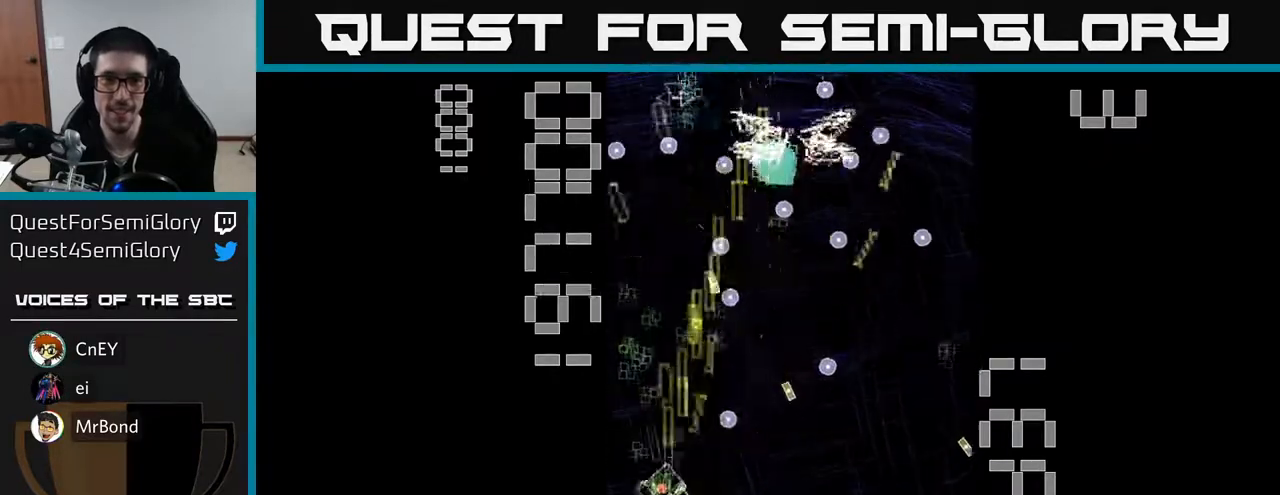
{"buttons": ["R2", "DPAD_UP"], "left_stick": "center", "events": [[17, "DPAD_LEFT", "up"], [167, "DPAD_LEFT", "down"], [317, "DPAD_LEFT", "up"], [383, "DPAD_LEFT", "down"], [483, "DPAD_LEFT", "up"], [483, "X", "up"]]}
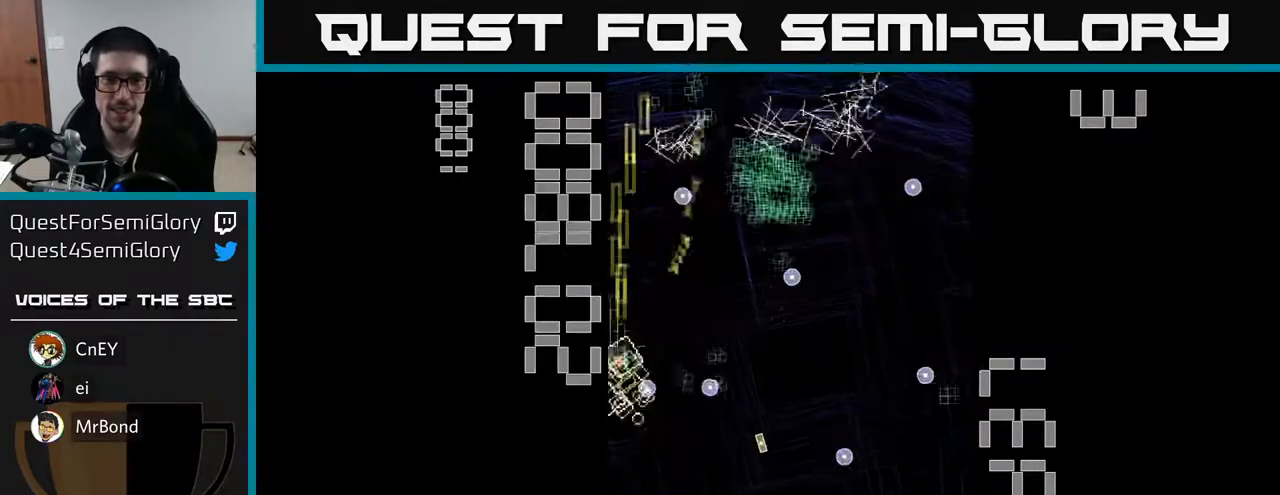
{"buttons": ["R2", "DPAD_RIGHT"], "left_stick": "center", "events": [[17, "DPAD_UP", "up"], [33, "DPAD_RIGHT", "down"], [167, "DPAD_DOWN", "down"], [183, "DPAD_RIGHT", "up"], [250, "DPAD_RIGHT", "down"], [283, "DPAD_DOWN", "up"], [350, "DPAD_DOWN", "down"], [467, "DPAD_DOWN", "up"]]}
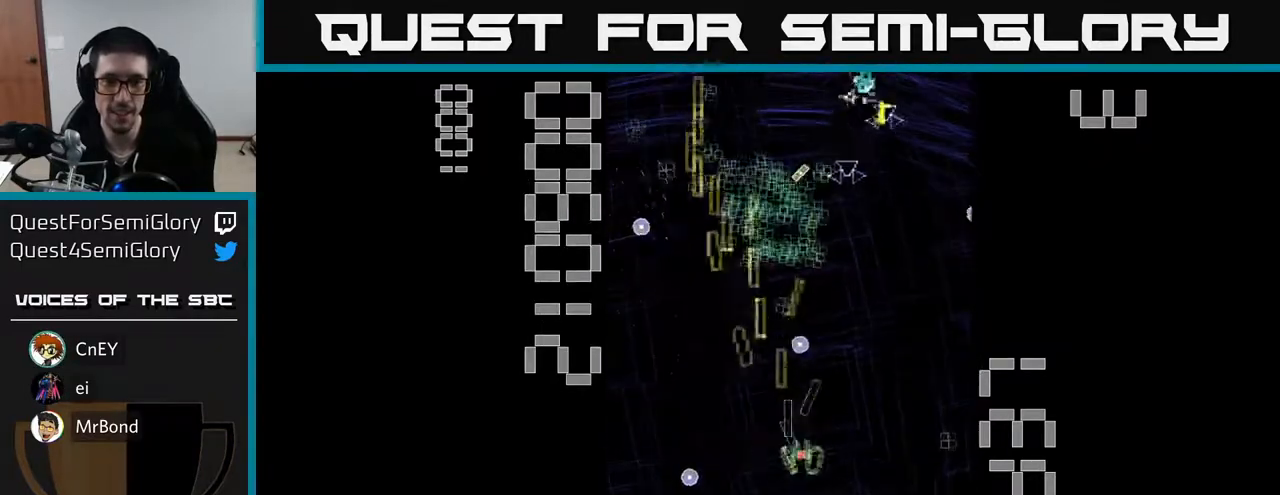
{"buttons": ["R2", "DPAD_LEFT"], "left_stick": "center", "events": [[217, "DPAD_RIGHT", "up"], [217, "DPAD_UP", "down"], [250, "DPAD_LEFT", "down"], [417, "DPAD_UP", "up"]]}
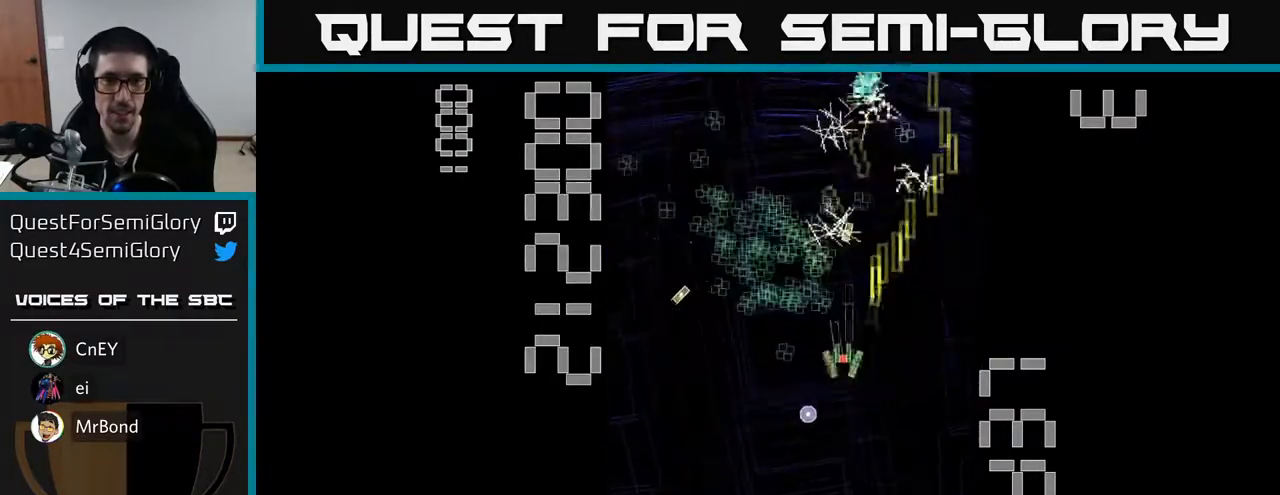
{"buttons": ["R2", "DPAD_LEFT"], "left_stick": "center", "events": [[33, "DPAD_UP", "down"], [67, "DPAD_LEFT", "up"], [183, "DPAD_LEFT", "down"], [300, "DPAD_LEFT", "up"], [300, "DPAD_UP", "up"], [333, "DPAD_DOWN", "down"], [350, "DPAD_LEFT", "down"], [367, "DPAD_DOWN", "up"]]}
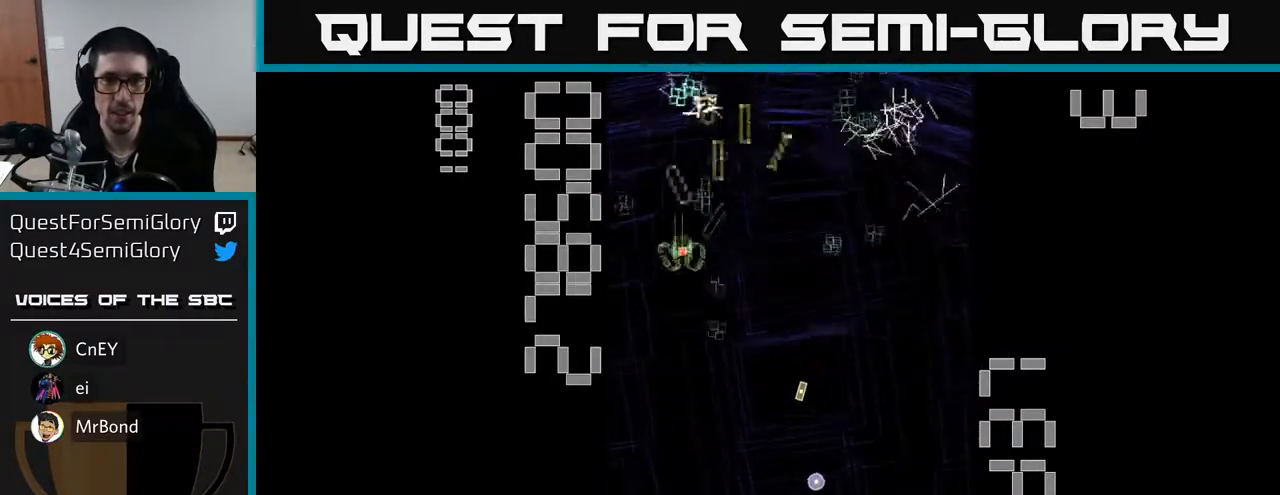
{"buttons": ["R2", "DPAD_DOWN"], "left_stick": "center", "events": [[33, "DPAD_UP", "down"], [50, "DPAD_LEFT", "up"], [100, "DPAD_RIGHT", "down"], [133, "DPAD_UP", "up"], [333, "DPAD_DOWN", "down"], [367, "DPAD_RIGHT", "up"]]}
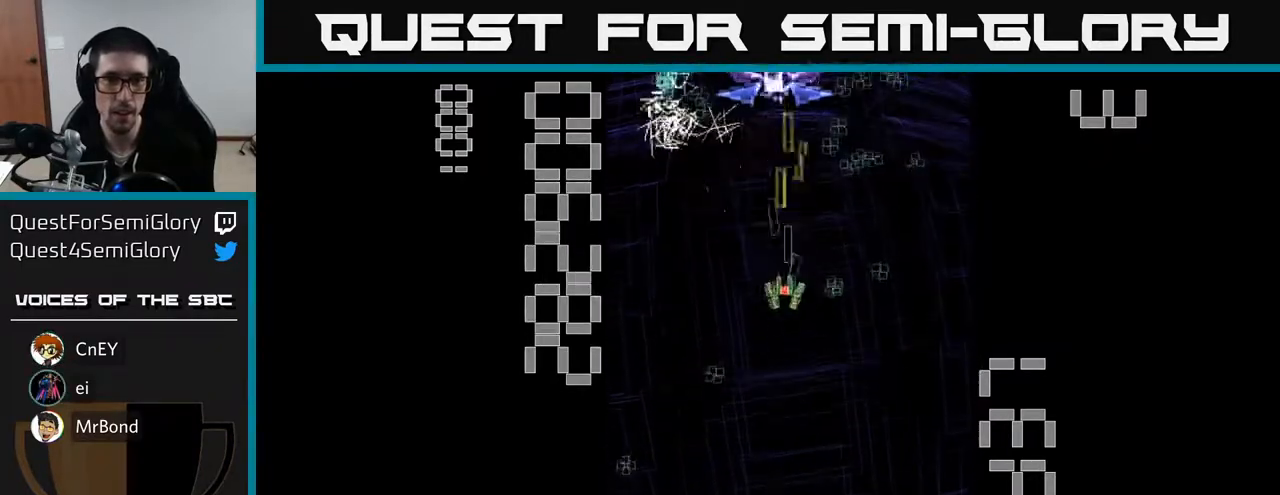
{"buttons": ["X", "R2", "DPAD_RIGHT"], "left_stick": "center", "events": [[33, "DPAD_LEFT", "down"], [183, "DPAD_DOWN", "up"], [267, "X", "down"], [300, "DPAD_DOWN", "down"], [300, "DPAD_LEFT", "up"], [333, "DPAD_RIGHT", "down"], [350, "DPAD_DOWN", "up"]]}